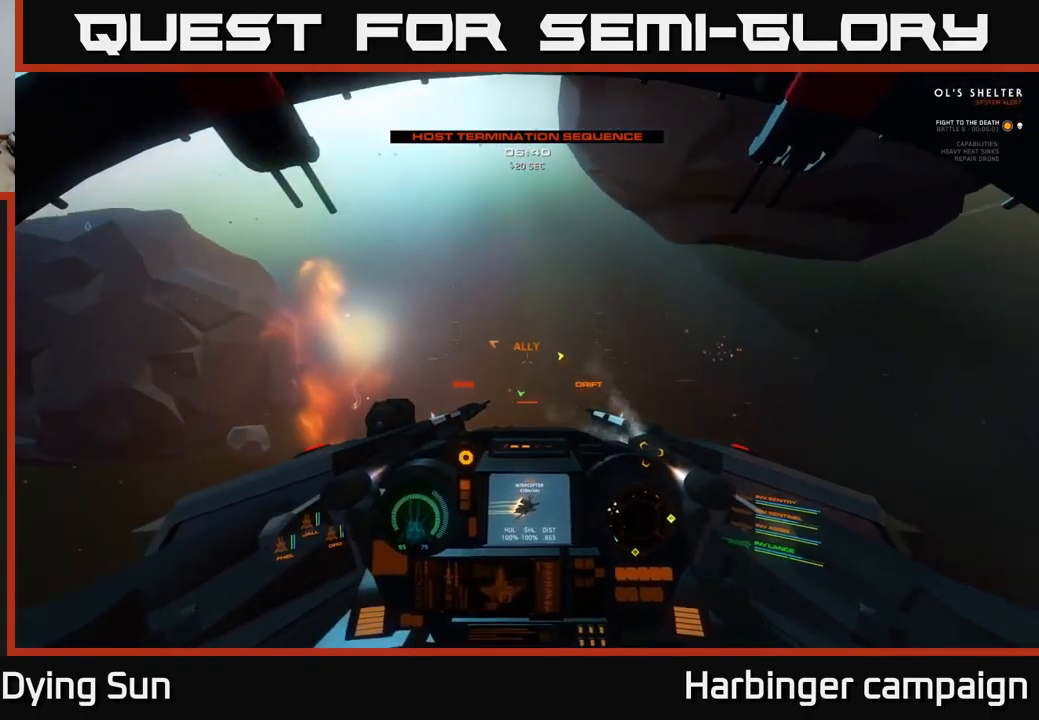
Gameplay with a controller (Xbox layout); each line is a JSON object with the inputs held at the frame after it. "events" lists button and stick changes between this image and that frame as [ms after this image, input, new state], when the widget could be followed in between.
{"buttons": ["L1"], "left_stick": "center", "right_stick": "right", "events": [[183, "right_stick", "down-right"], [417, "right_stick", "right"]]}
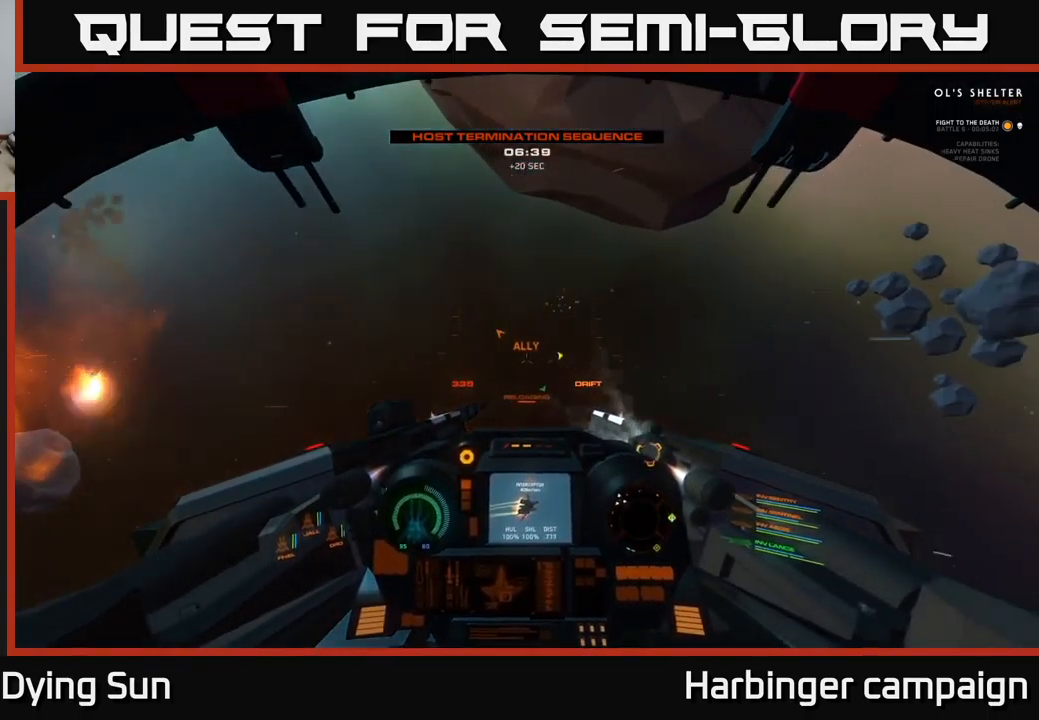
{"buttons": ["L1", "R3"], "left_stick": "center", "right_stick": "right", "events": [[67, "R3", "down"]]}
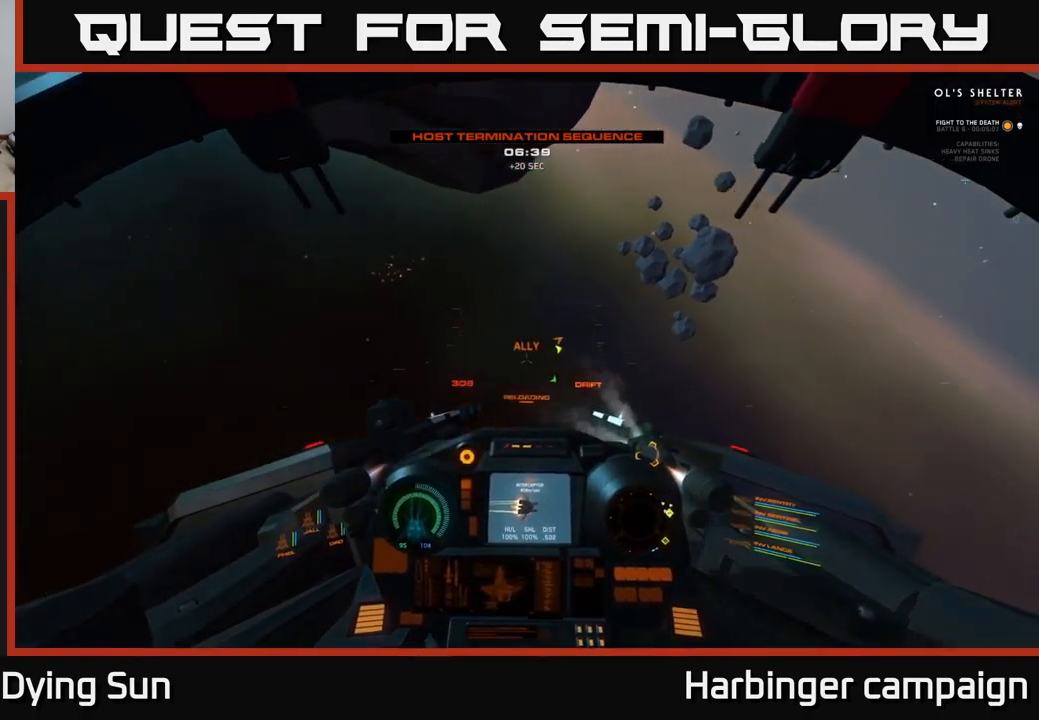
{"buttons": ["SELECT"], "left_stick": "center", "right_stick": "center", "events": [[283, "R3", "up"], [367, "L1", "up"], [483, "right_stick", "center"], [500, "SELECT", "down"]]}
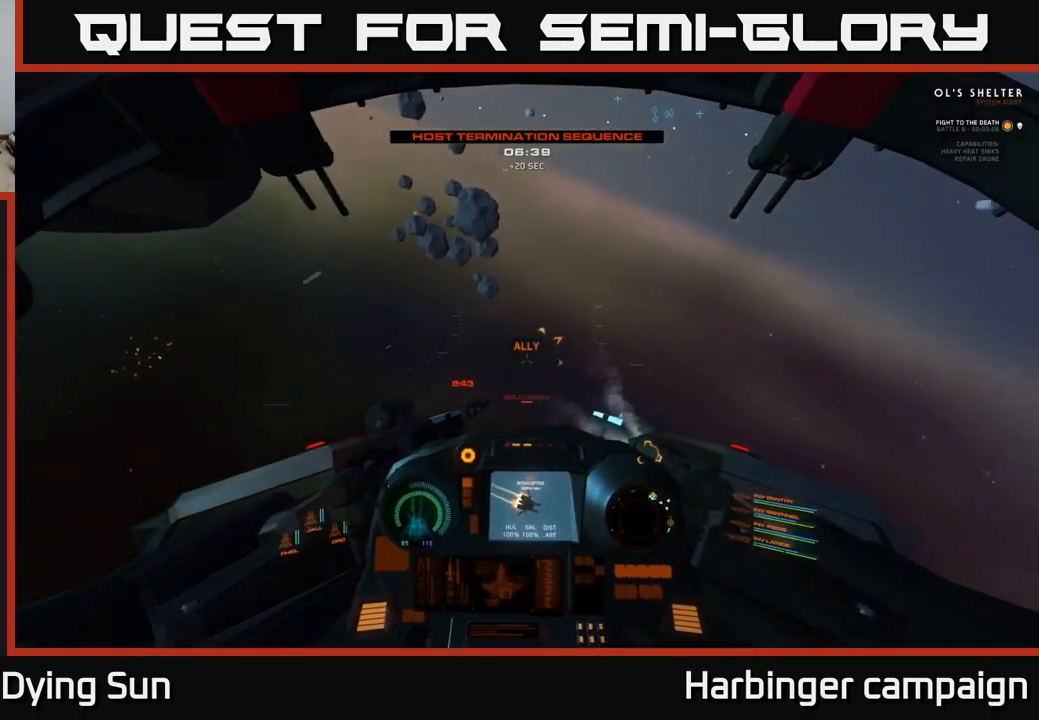
{"buttons": [], "left_stick": "center", "right_stick": "right", "events": [[117, "SELECT", "up"], [300, "right_stick", "right"]]}
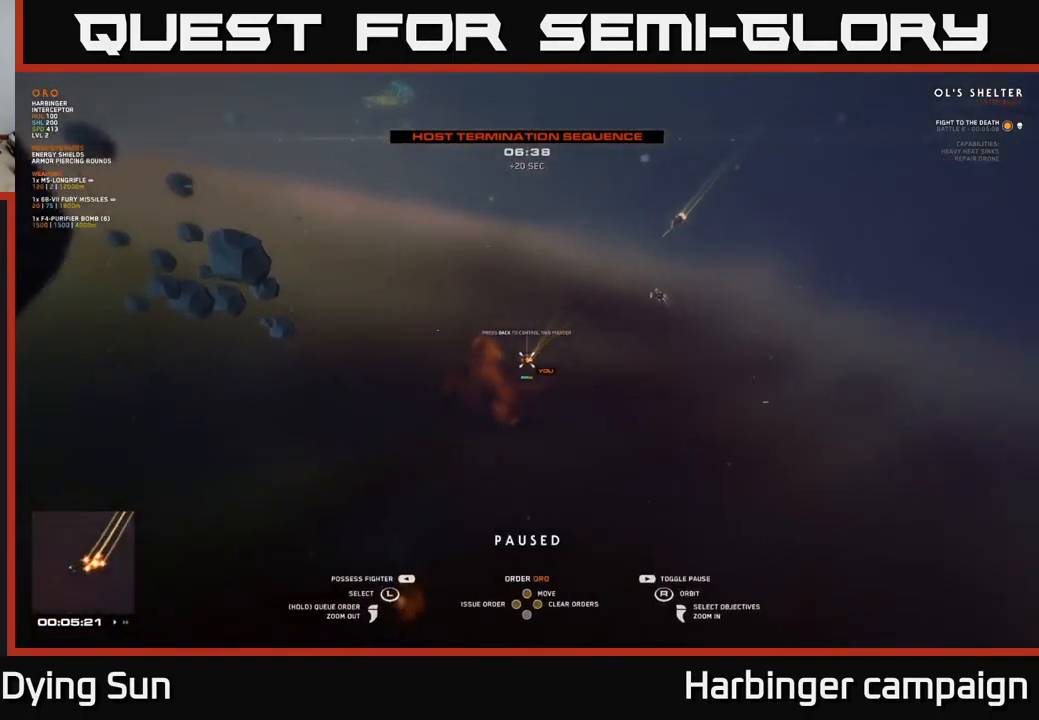
{"buttons": [], "left_stick": "center", "right_stick": "center", "events": [[83, "right_stick", "center"], [300, "right_stick", "right"], [500, "right_stick", "center"]]}
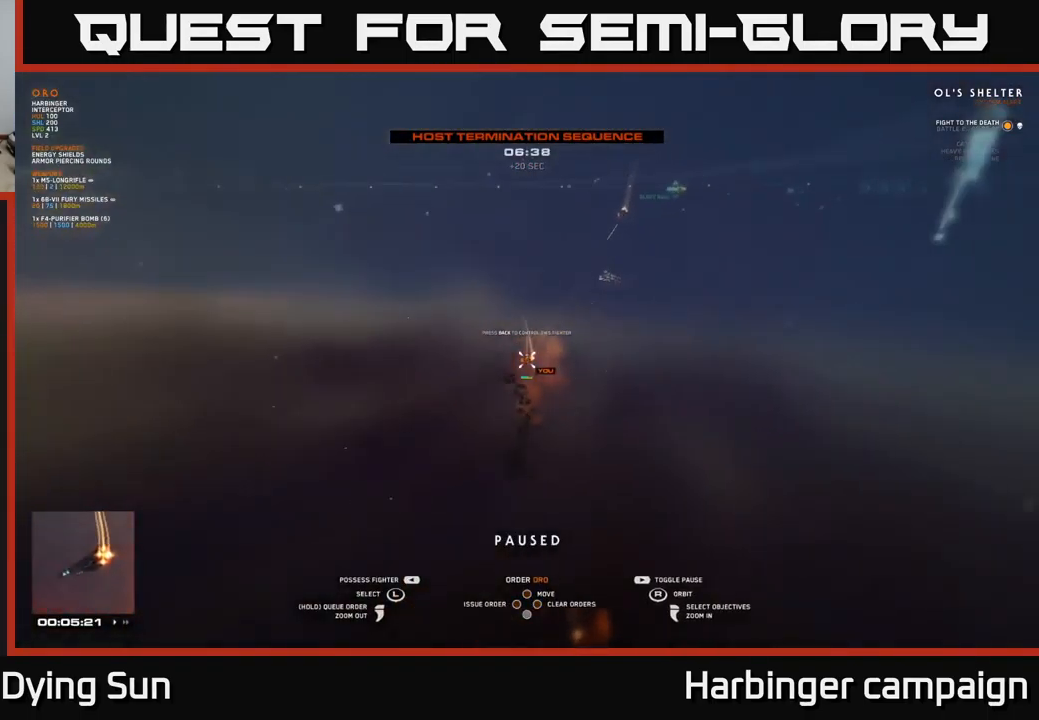
{"buttons": [], "left_stick": "center", "right_stick": "center", "events": [[83, "left_stick", "right"], [133, "left_stick", "up-right"], [250, "left_stick", "center"]]}
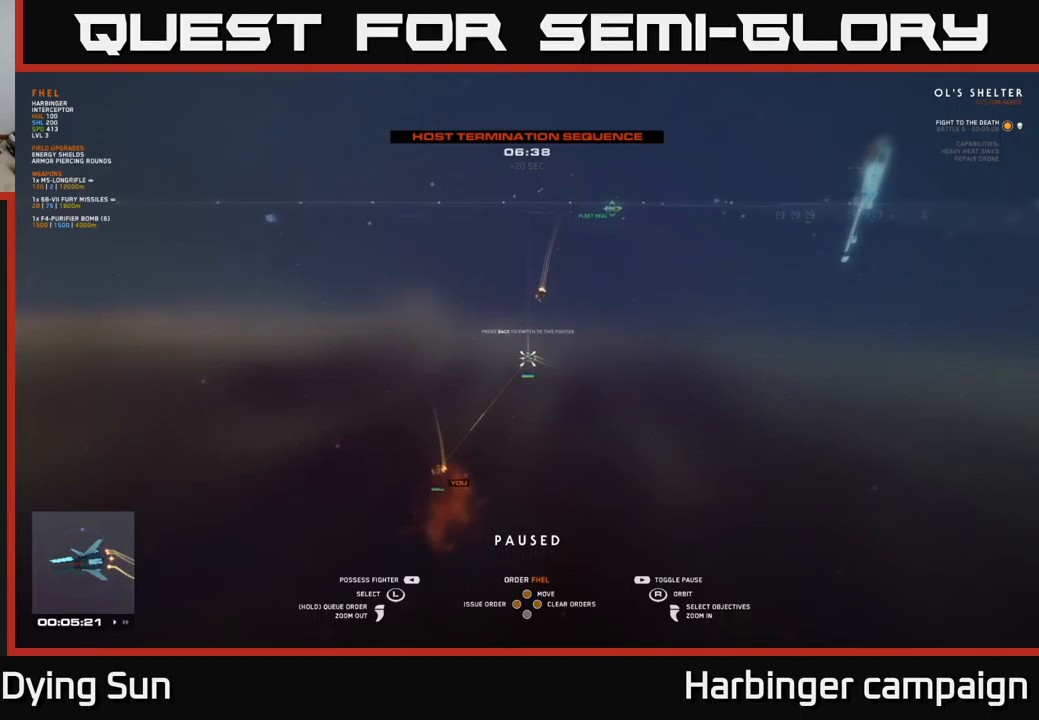
{"buttons": [], "left_stick": "center", "right_stick": "center", "events": [[200, "SELECT", "down"], [350, "SELECT", "up"]]}
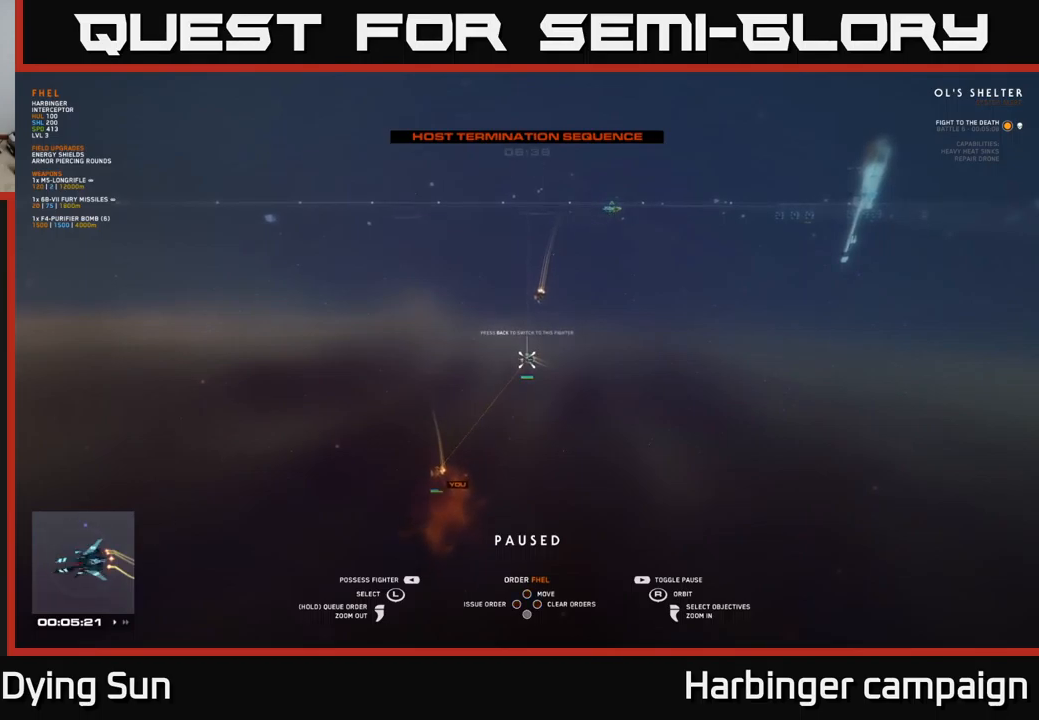
{"buttons": [], "left_stick": "center", "right_stick": "center", "events": [[317, "right_stick", "up"], [500, "right_stick", "center"]]}
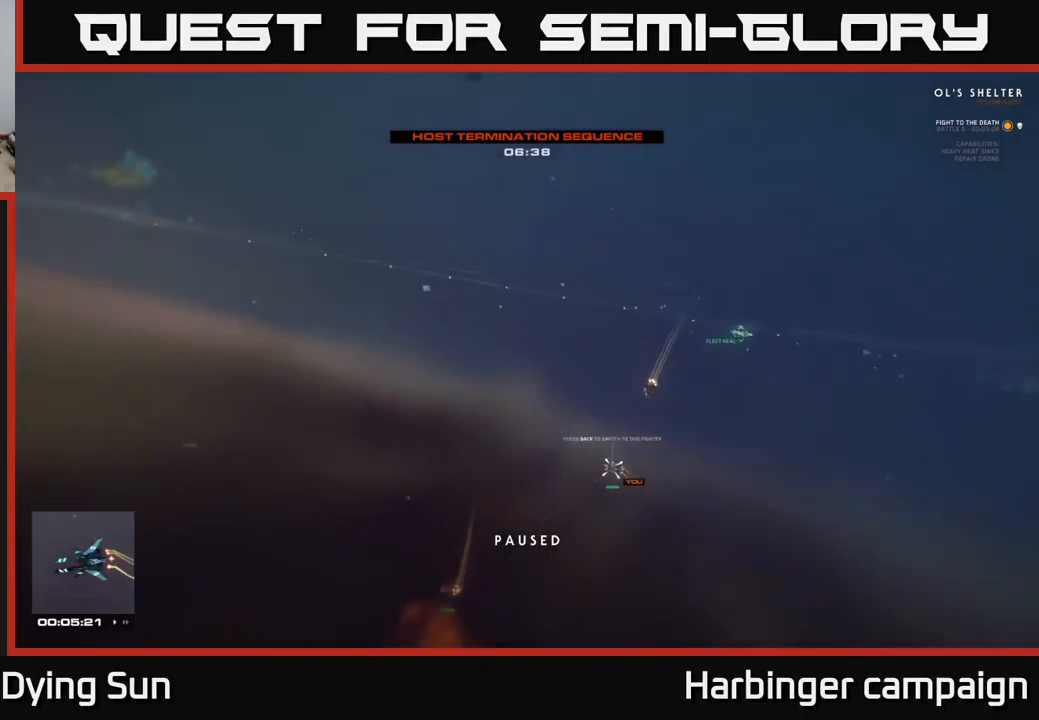
{"buttons": [], "left_stick": "center", "right_stick": "center", "events": []}
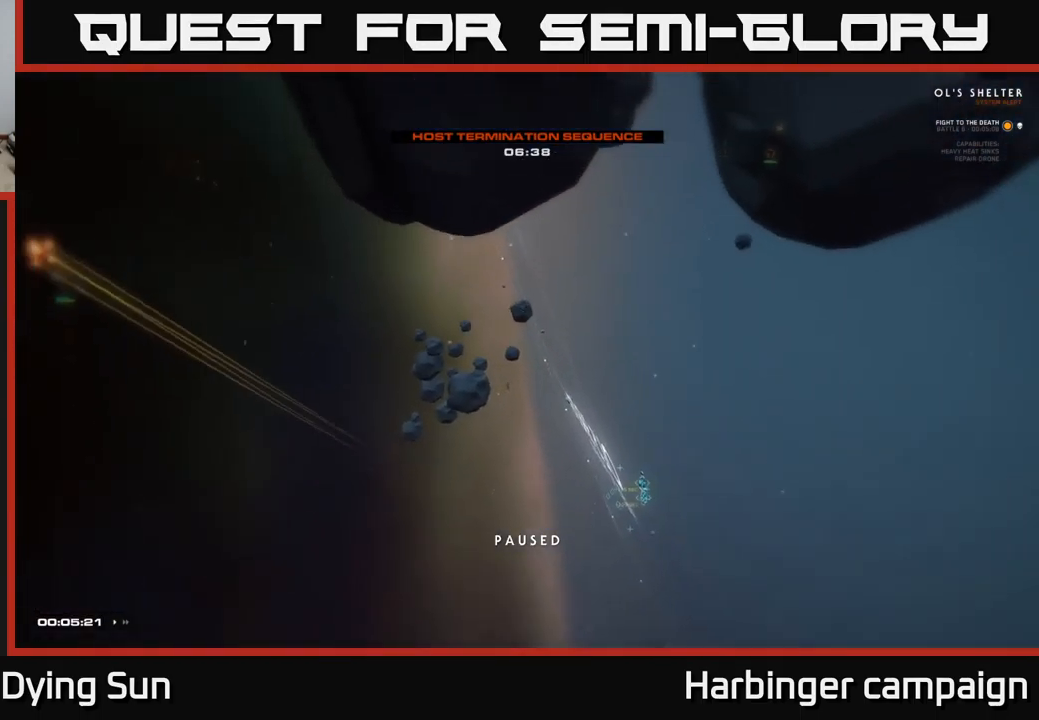
{"buttons": [], "left_stick": "down", "right_stick": "down-right", "events": [[67, "left_stick", "down"], [100, "right_stick", "right"], [350, "right_stick", "down-right"]]}
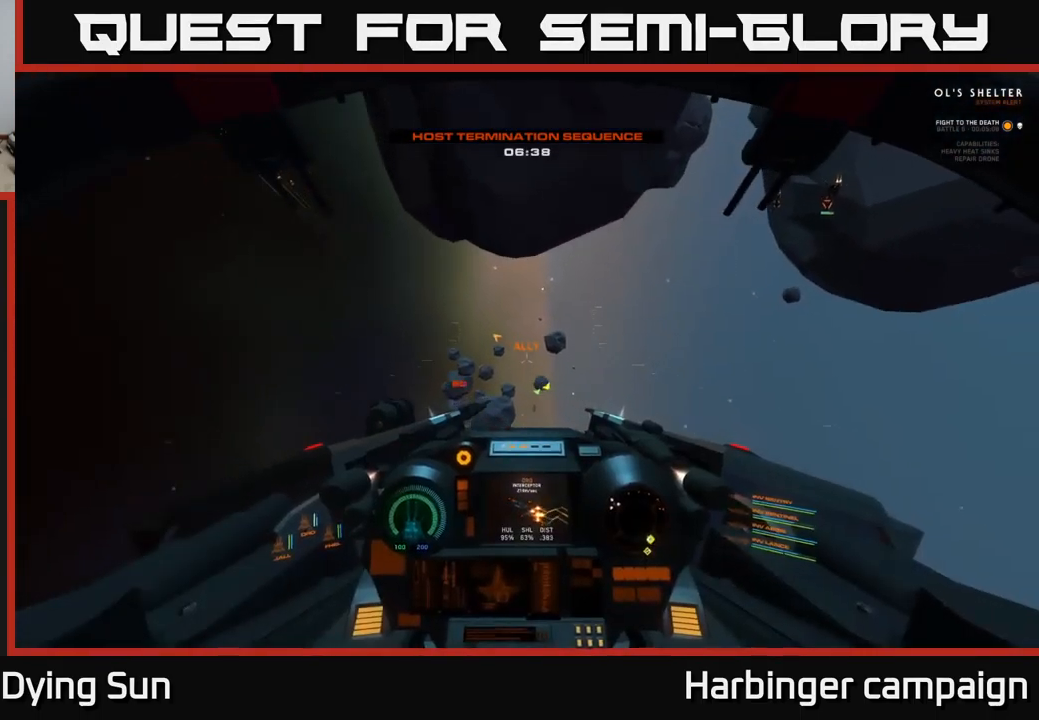
{"buttons": ["L2"], "left_stick": "center", "right_stick": "center", "events": [[34, "left_stick", "down-left"], [467, "right_stick", "center"], [484, "left_stick", "center"], [500, "L2", "down"]]}
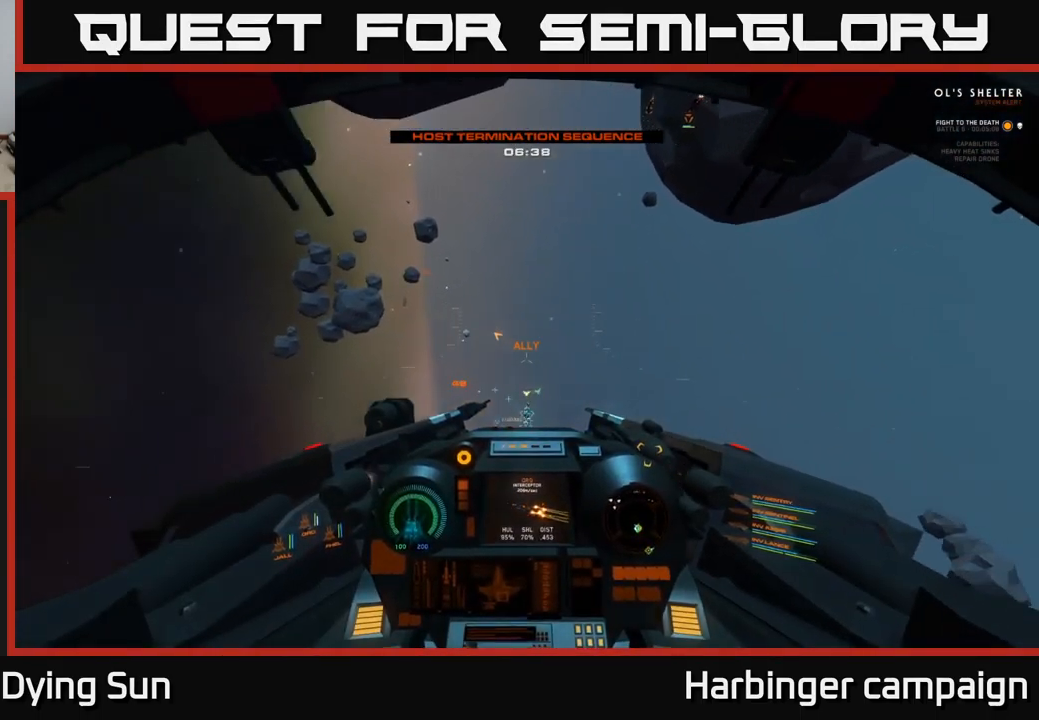
{"buttons": ["L2"], "left_stick": "center", "right_stick": "down-left", "events": [[34, "right_stick", "left"], [250, "right_stick", "center"], [467, "right_stick", "down-left"]]}
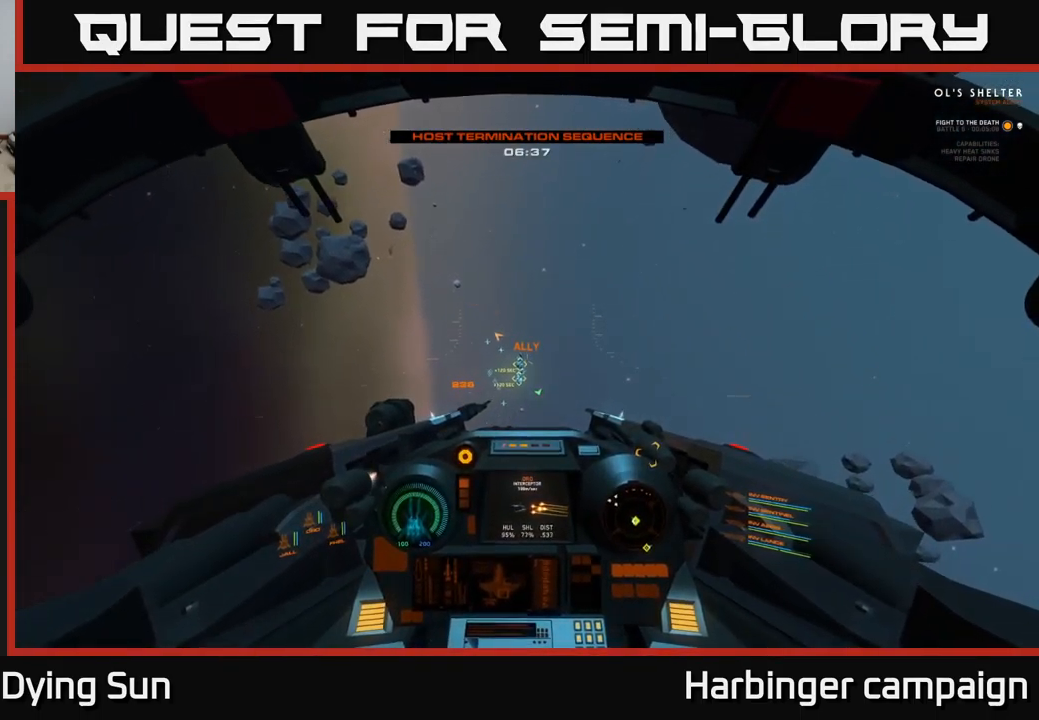
{"buttons": ["L2"], "left_stick": "center", "right_stick": "down-left", "events": [[50, "right_stick", "center"], [84, "R1", "down"], [167, "R1", "up"], [484, "right_stick", "down-left"]]}
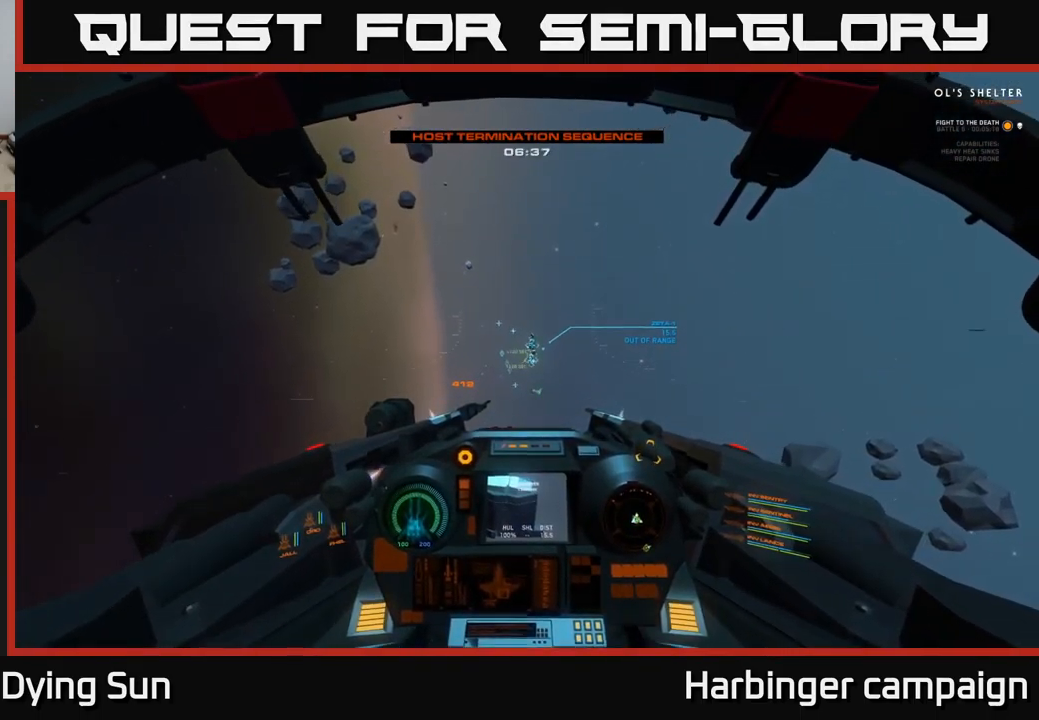
{"buttons": ["L2"], "left_stick": "center", "right_stick": "center", "events": [[117, "right_stick", "center"], [250, "R1", "down"], [334, "R1", "up"]]}
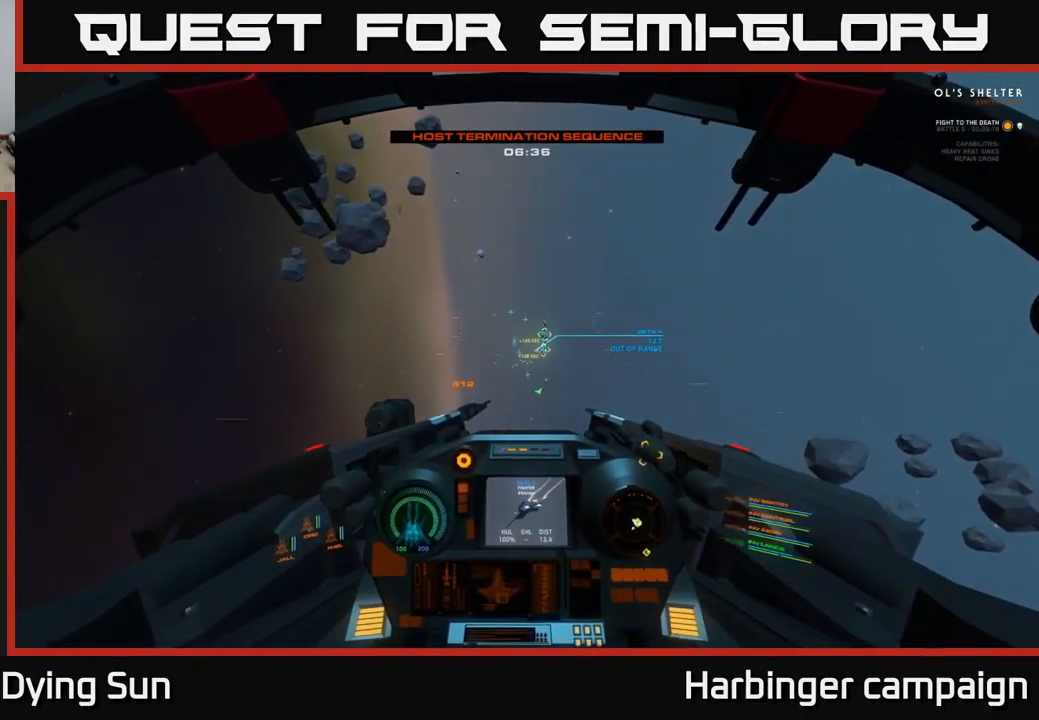
{"buttons": ["L2"], "left_stick": "center", "right_stick": "center", "events": [[217, "right_stick", "up-left"], [284, "right_stick", "center"]]}
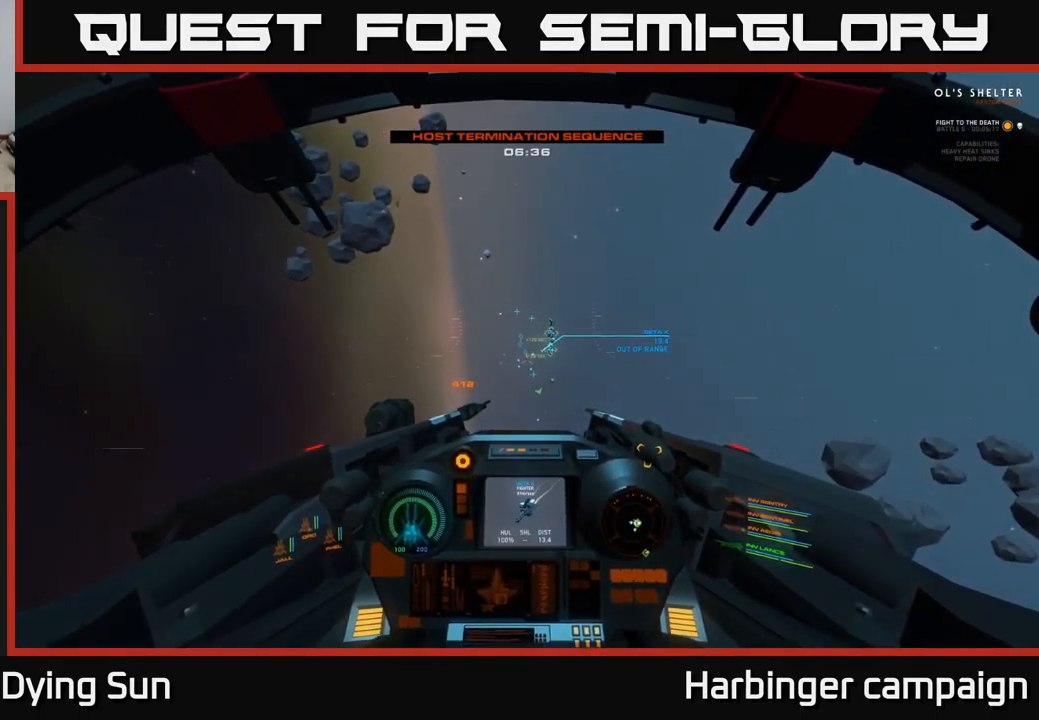
{"buttons": ["L2"], "left_stick": "center", "right_stick": "center", "events": []}
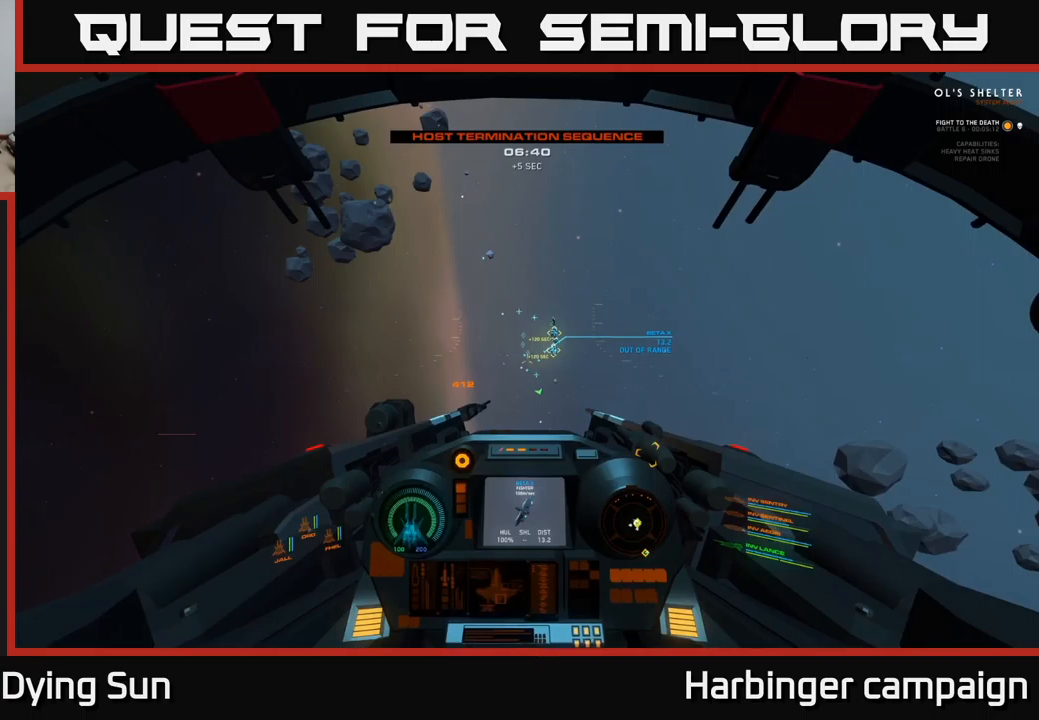
{"buttons": ["L2"], "left_stick": "center", "right_stick": "down-right", "events": [[350, "right_stick", "down-right"]]}
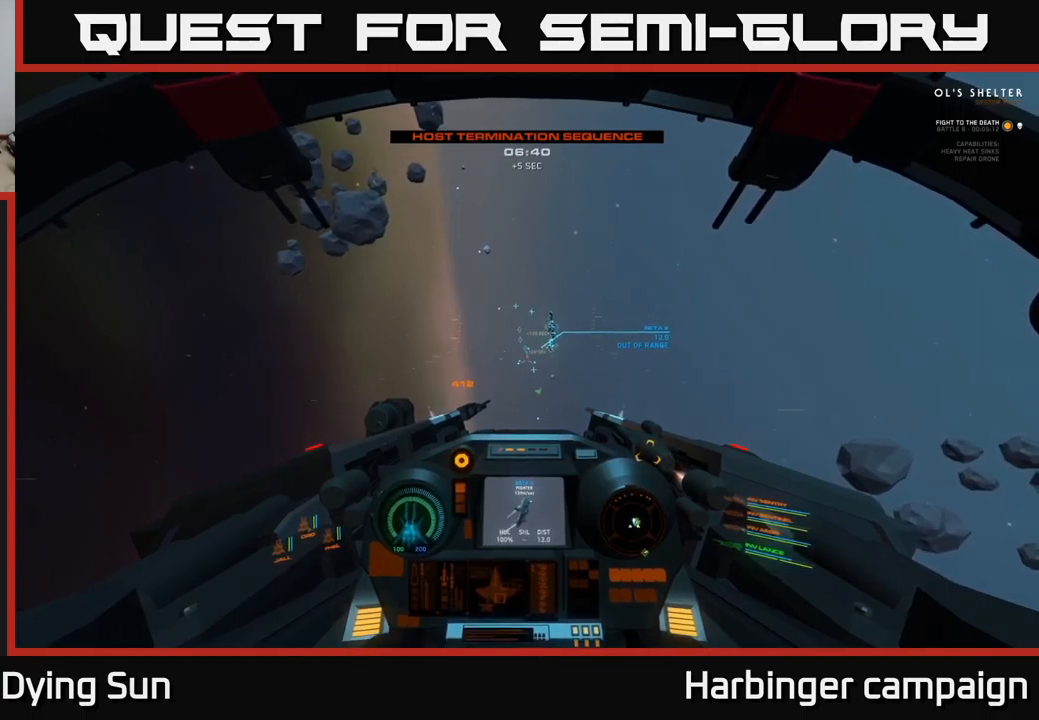
{"buttons": ["L2"], "left_stick": "center", "right_stick": "center", "events": [[50, "right_stick", "center"], [183, "R1", "down"], [267, "R1", "up"], [350, "right_stick", "left"], [400, "right_stick", "center"]]}
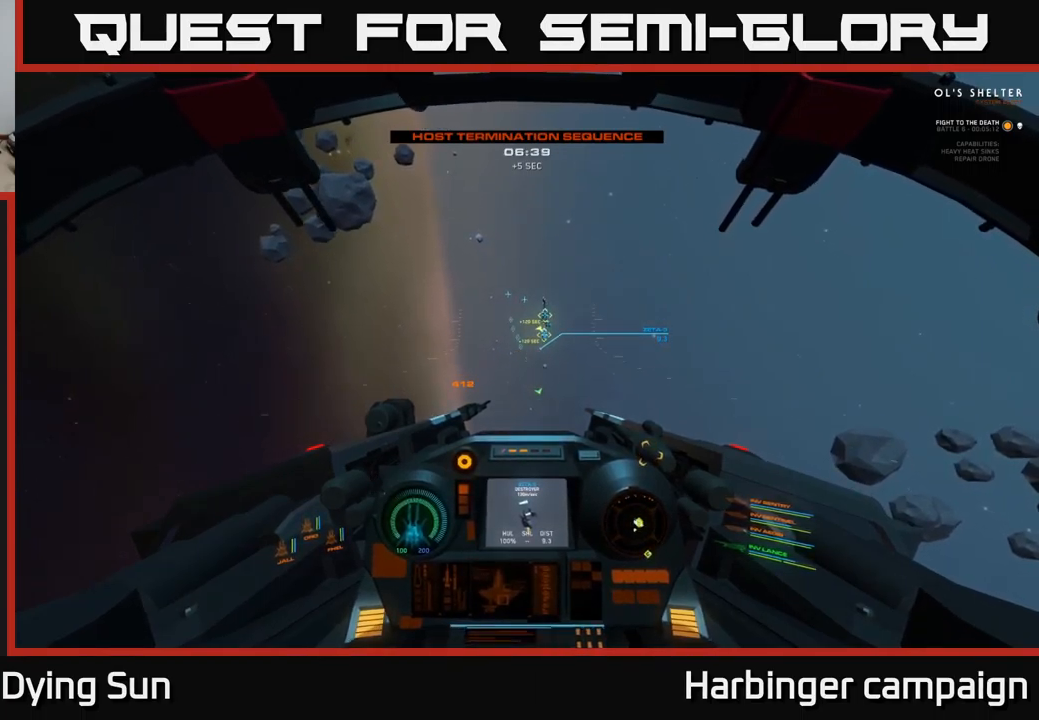
{"buttons": ["L2"], "left_stick": "center", "right_stick": "up-left", "events": [[450, "right_stick", "up-left"]]}
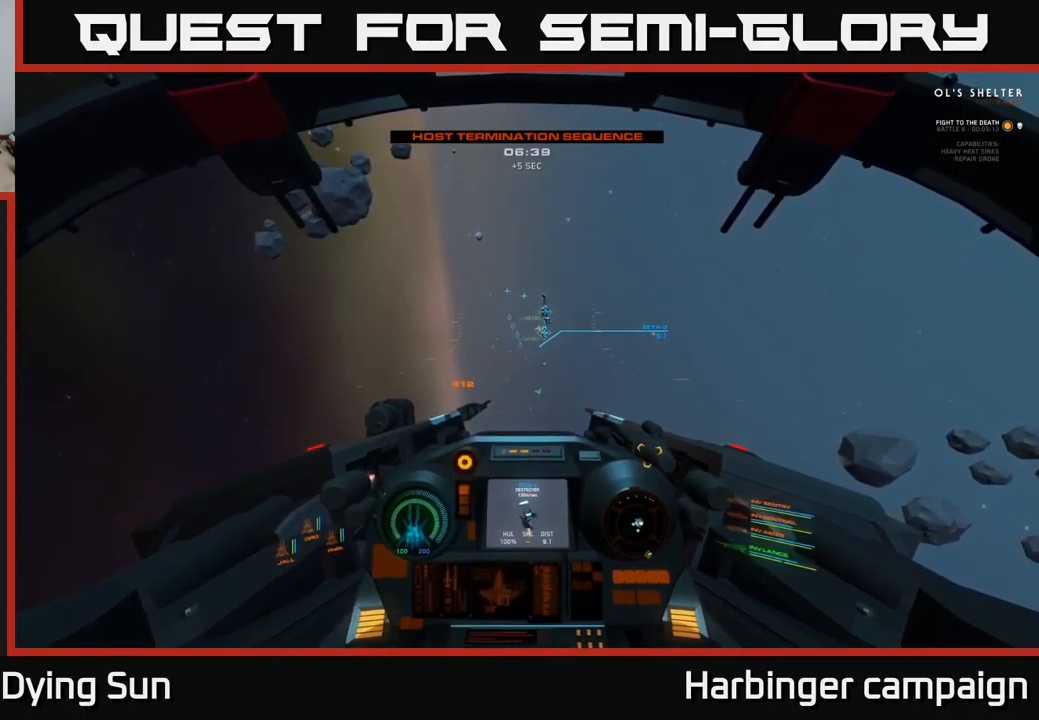
{"buttons": ["L2"], "left_stick": "center", "right_stick": "center", "events": [[33, "right_stick", "center"], [383, "R2", "down"], [483, "R2", "up"]]}
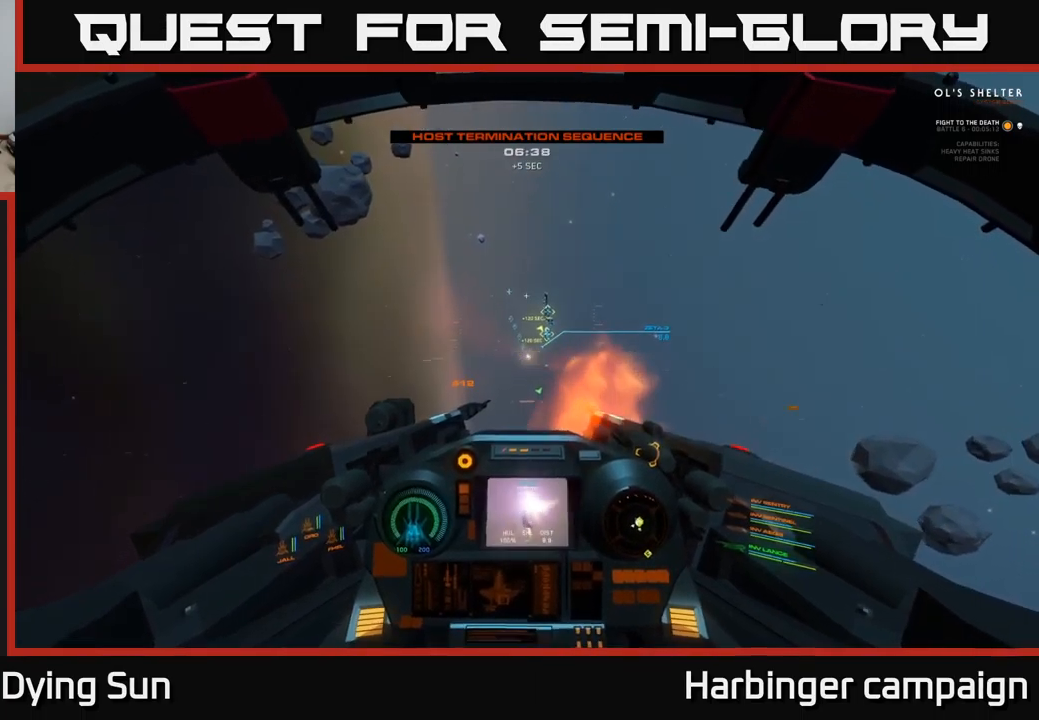
{"buttons": ["L2"], "left_stick": "center", "right_stick": "center", "events": []}
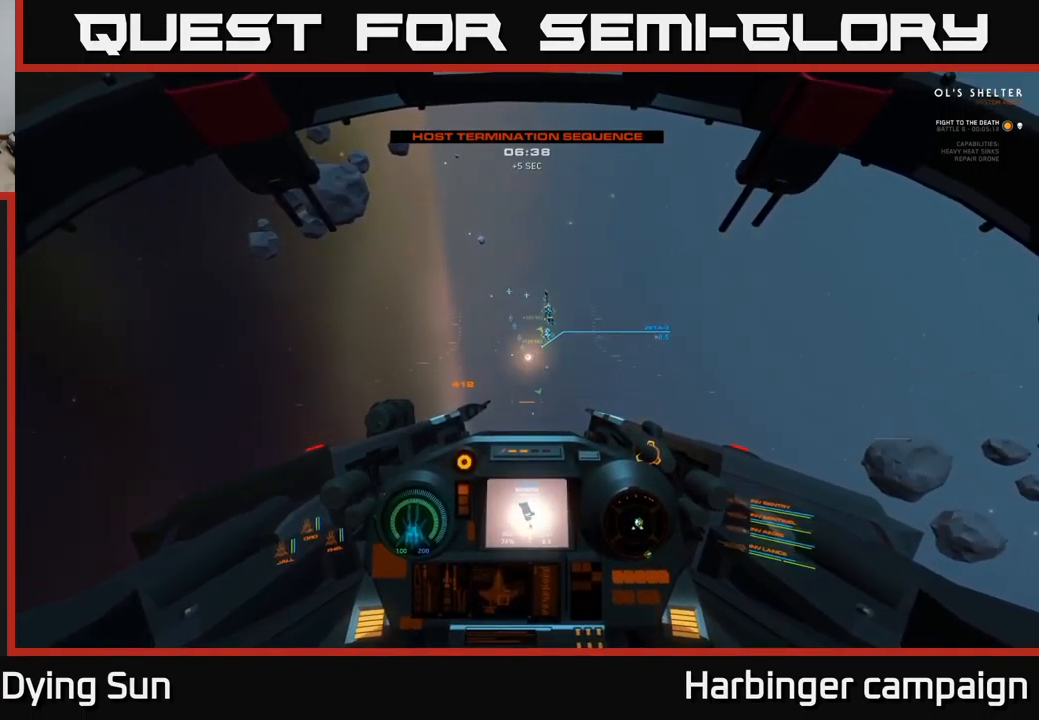
{"buttons": ["L2"], "left_stick": "center", "right_stick": "center", "events": [[250, "right_stick", "up"], [367, "right_stick", "center"]]}
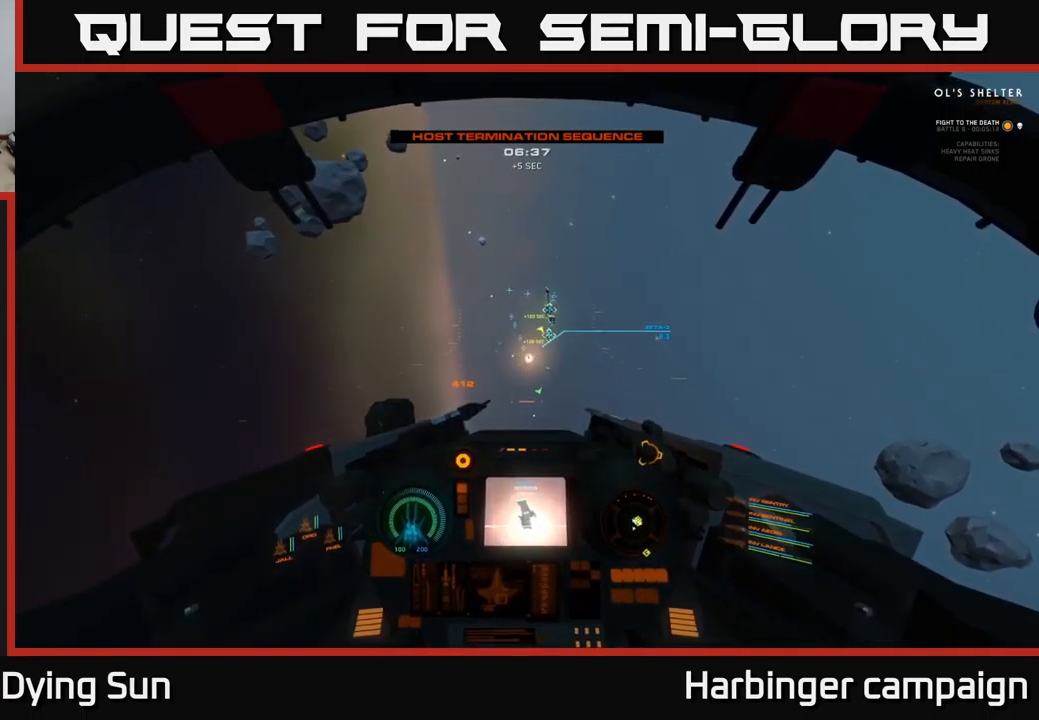
{"buttons": ["L2"], "left_stick": "center", "right_stick": "center", "events": [[33, "right_stick", "up-left"], [283, "right_stick", "down-right"], [400, "right_stick", "center"]]}
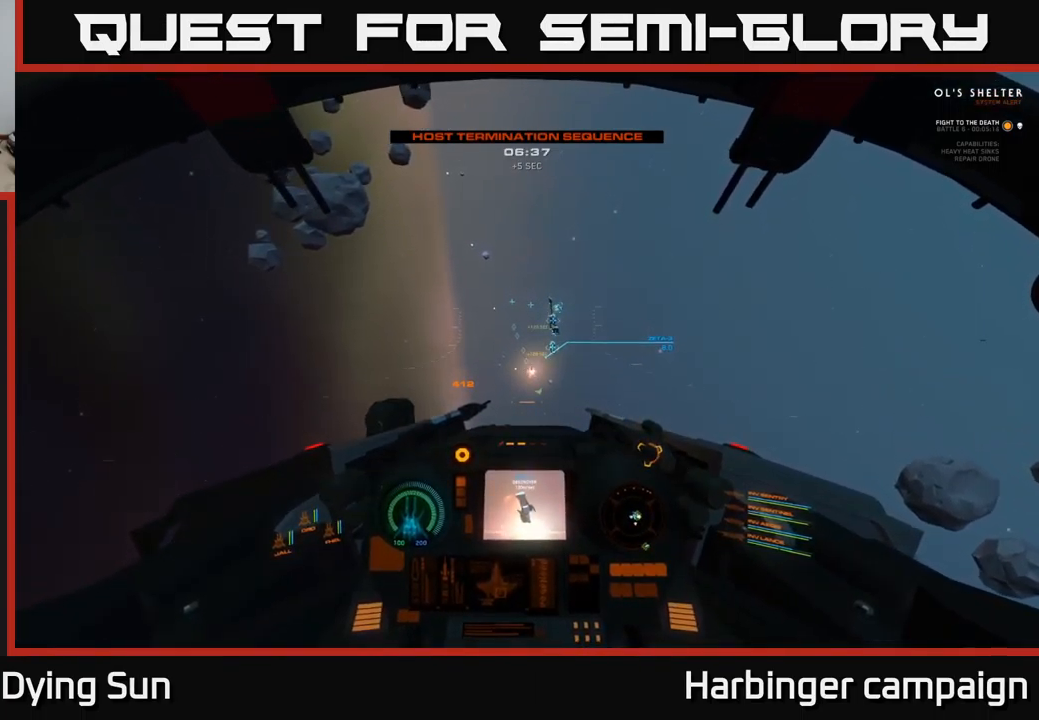
{"buttons": ["L2"], "left_stick": "center", "right_stick": "center", "events": [[333, "right_stick", "down"], [433, "right_stick", "center"]]}
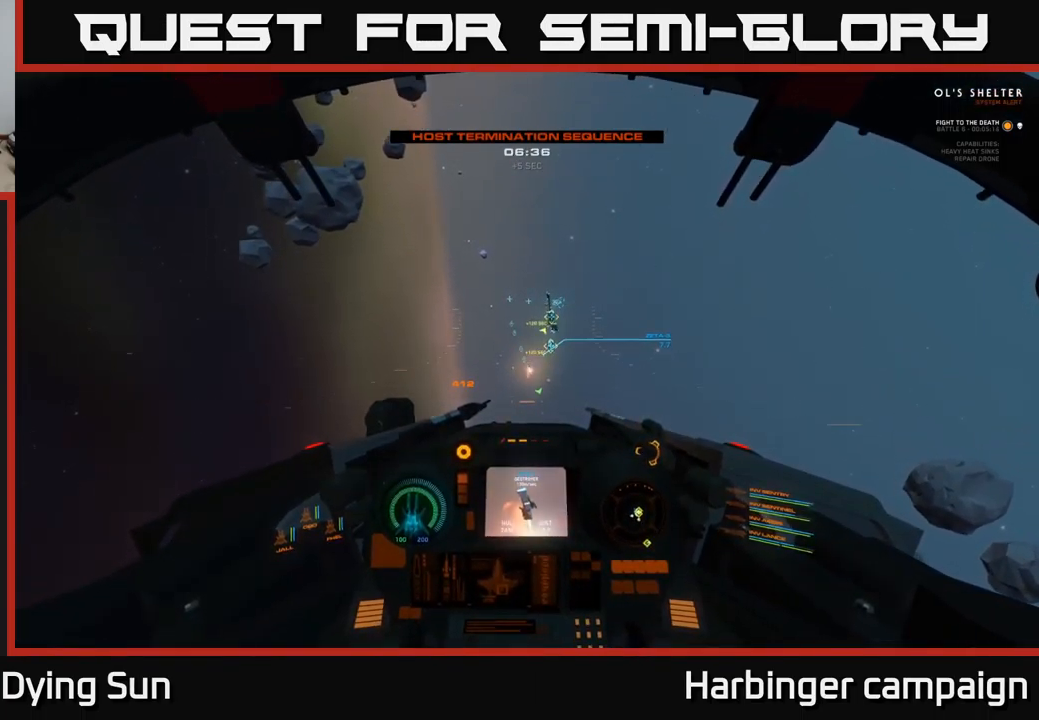
{"buttons": ["L2"], "left_stick": "center", "right_stick": "center", "events": [[233, "right_stick", "down-right"], [333, "right_stick", "center"], [383, "R2", "down"], [467, "R2", "up"]]}
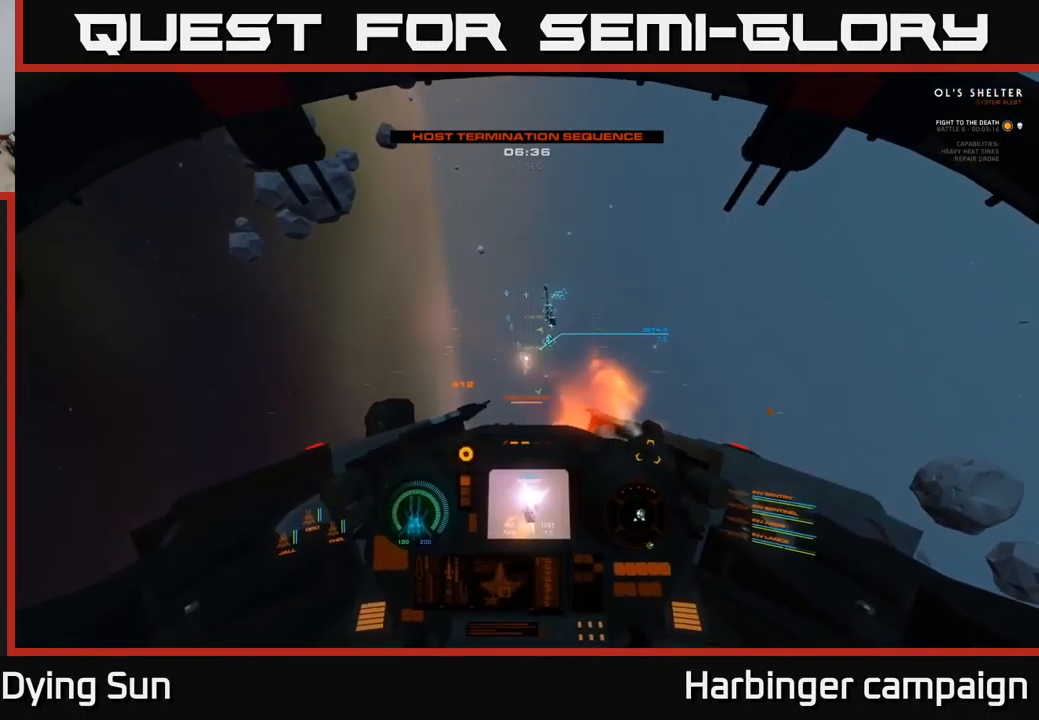
{"buttons": ["DPAD_UP"], "left_stick": "center", "right_stick": "center", "events": [[50, "right_stick", "left"], [133, "right_stick", "center"], [333, "L2", "up"], [467, "DPAD_UP", "down"]]}
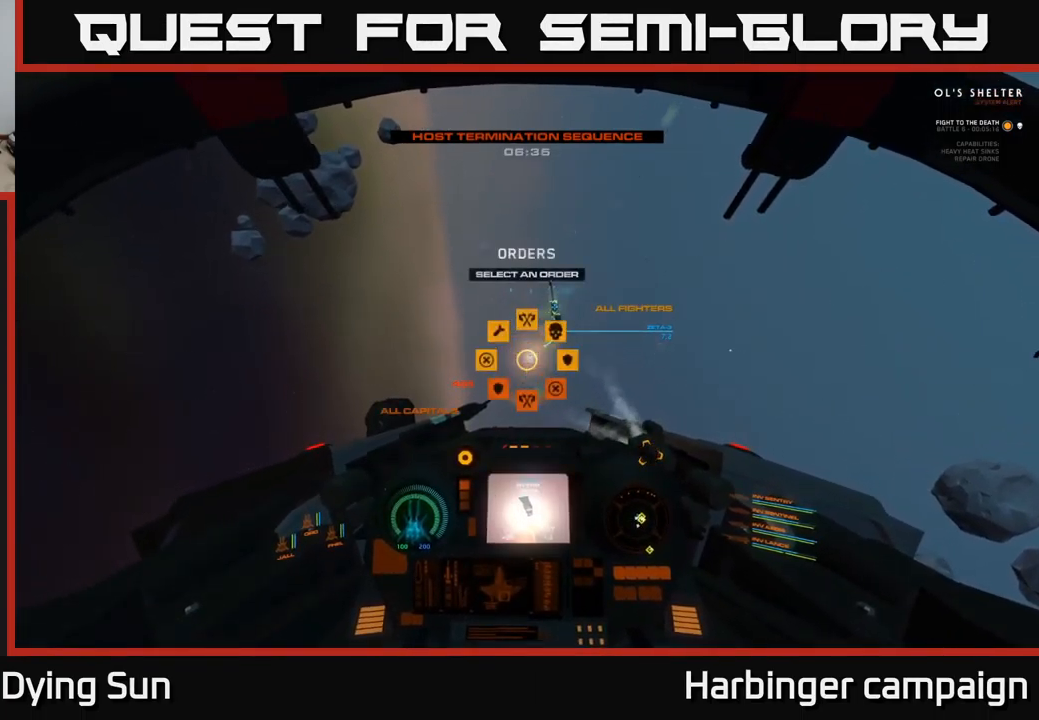
{"buttons": [], "left_stick": "center", "right_stick": "left", "events": [[133, "right_stick", "right"], [199, "DPAD_UP", "up"], [383, "right_stick", "center"], [483, "right_stick", "left"]]}
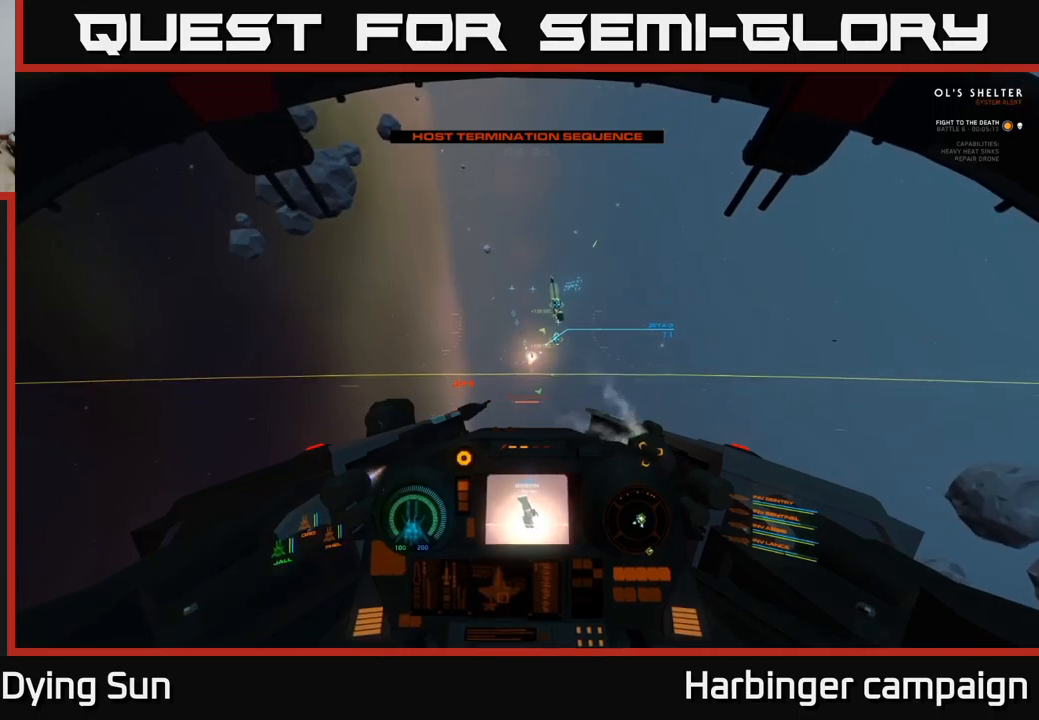
{"buttons": ["L2"], "left_stick": "center", "right_stick": "center", "events": [[67, "right_stick", "up-left"], [83, "L2", "down"], [133, "R3", "down"], [167, "right_stick", "center"], [500, "R3", "up"]]}
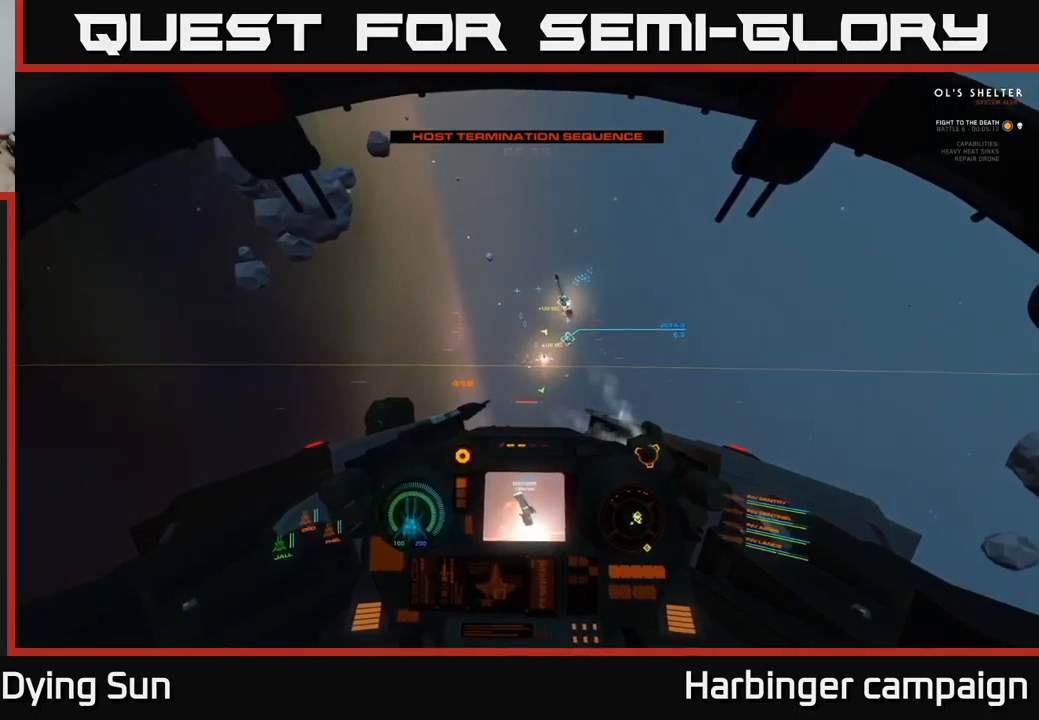
{"buttons": ["L2"], "left_stick": "center", "right_stick": "center", "events": [[267, "right_stick", "right"], [483, "right_stick", "center"]]}
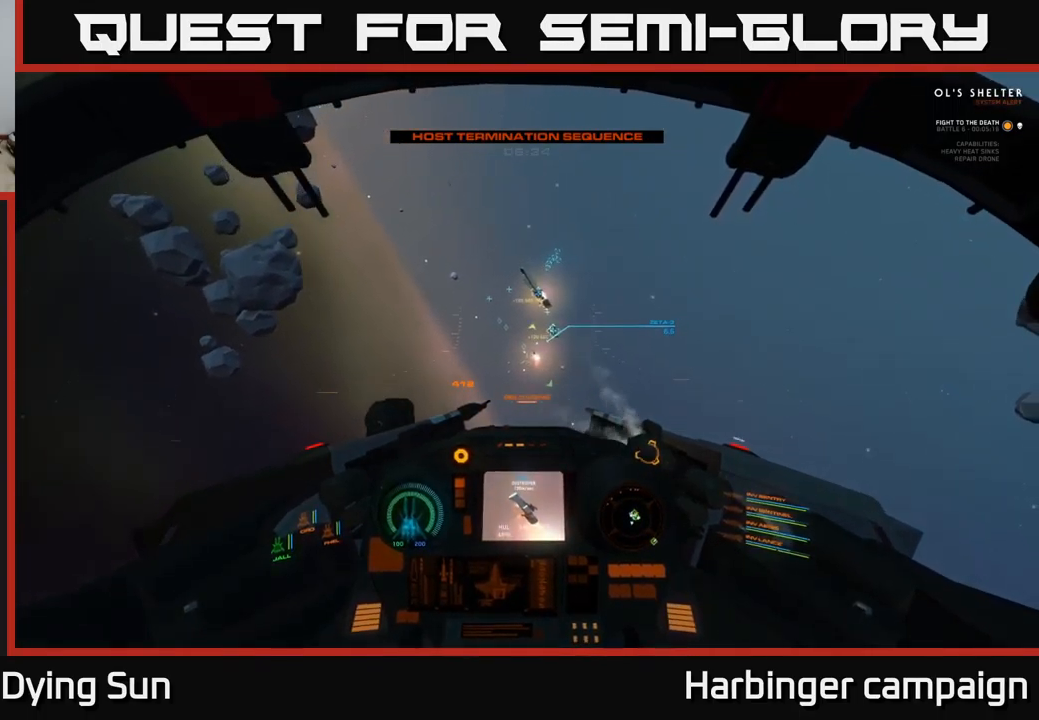
{"buttons": ["L2"], "left_stick": "center", "right_stick": "up-left", "events": [[133, "right_stick", "left"], [200, "right_stick", "up-left"]]}